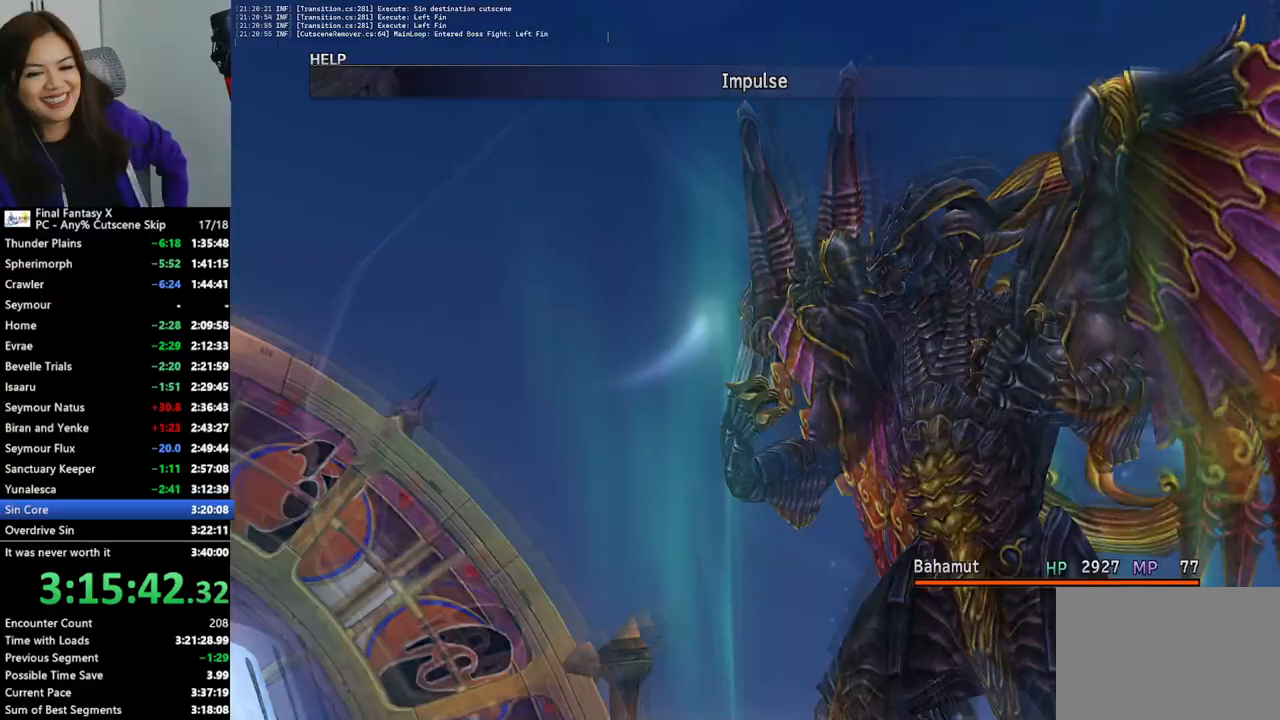
Gameplay with a controller (PlayStation layout); each line is a JSON object with the inputs held at the frame after it (dt_ms = milliseconds from this image to that frame). "events" lists button and stick changes between this image and that frame as [ms after this image, input, new state], when the widget could be followed in between. Not read: L3 R3.
{"dt_ms": 500, "buttons": ["L2"], "left_stick": "center", "right_stick": "center", "events": []}
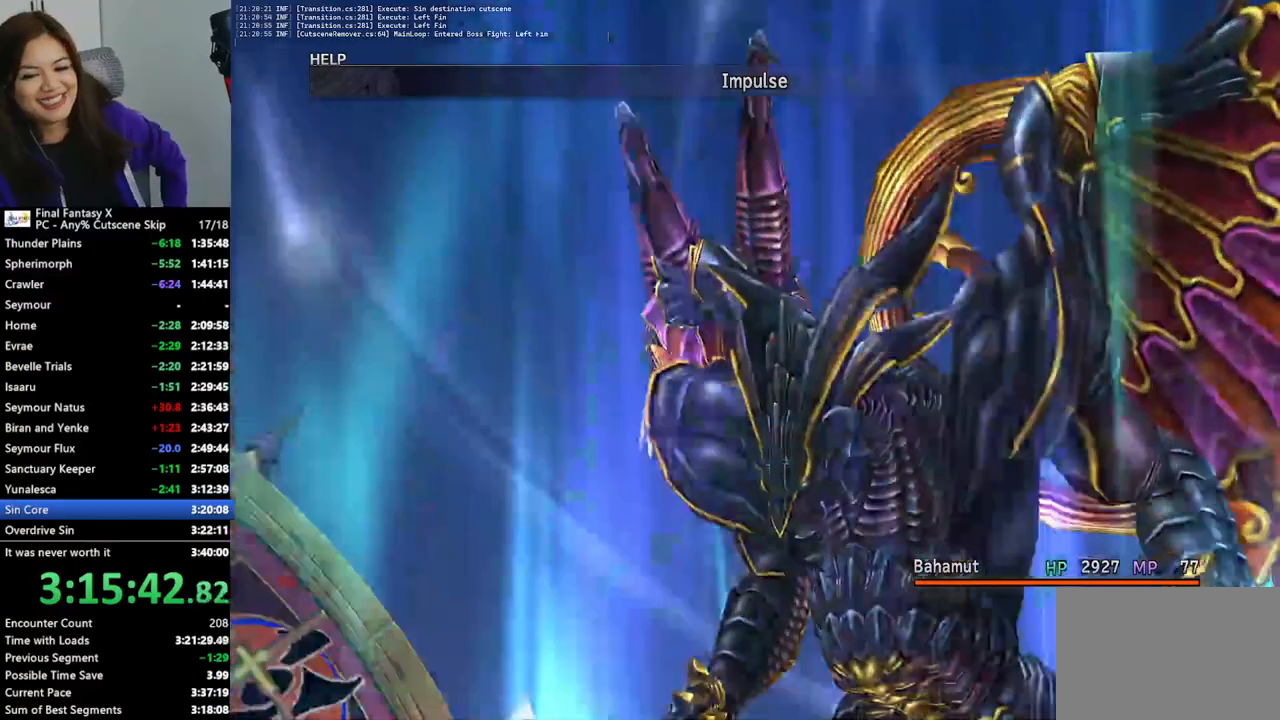
{"dt_ms": 500, "buttons": ["L2"], "left_stick": "center", "right_stick": "center", "events": []}
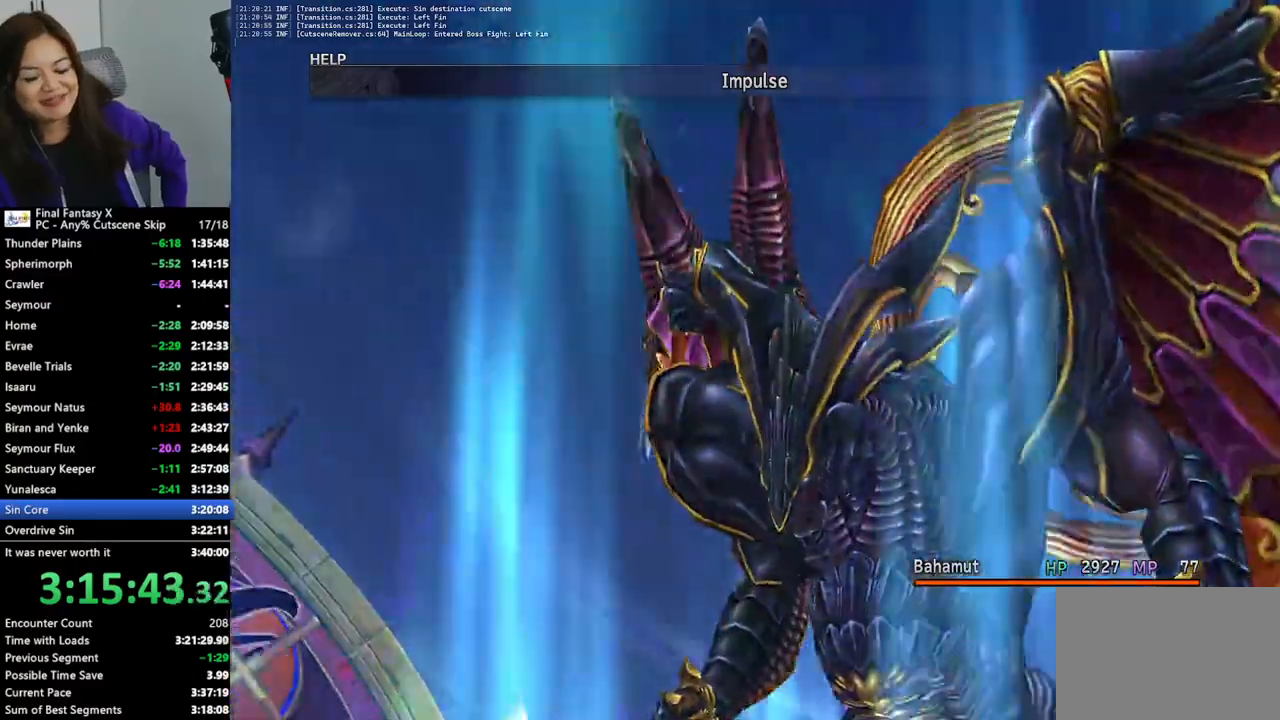
{"dt_ms": 1000, "buttons": ["L2"], "left_stick": "center", "right_stick": "center"}
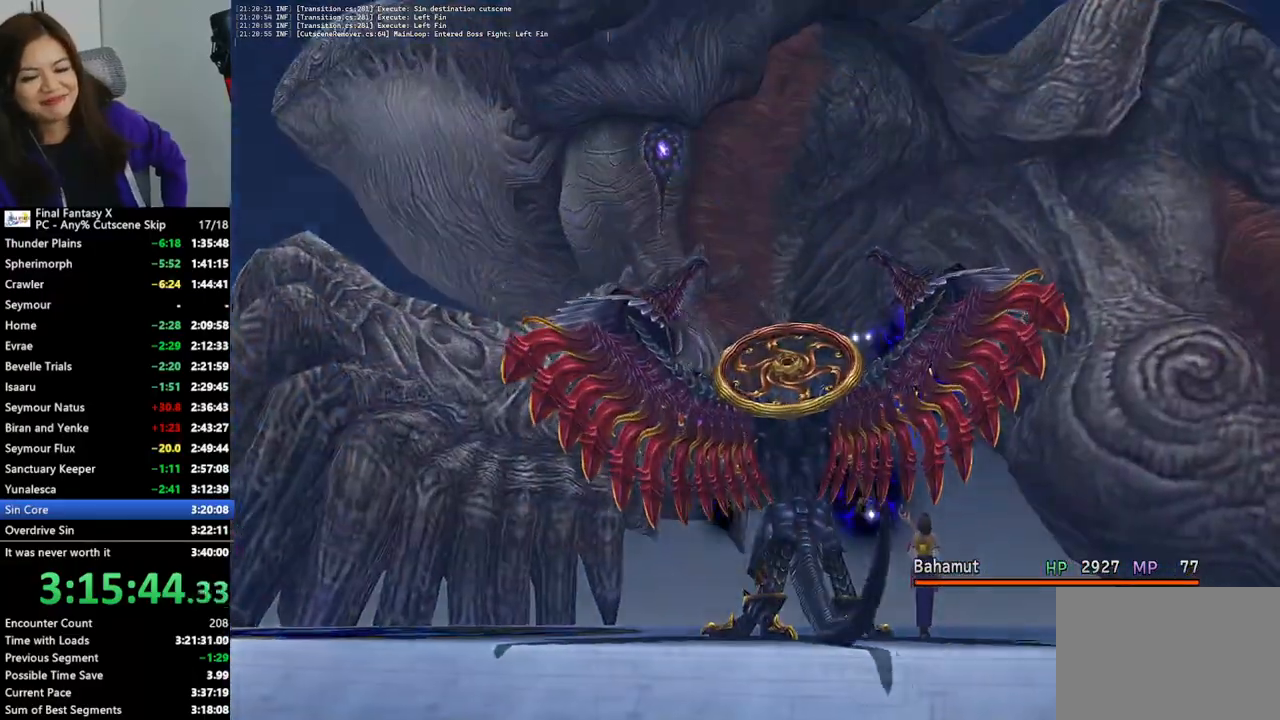
{"dt_ms": 500, "buttons": ["L2"], "left_stick": "center", "right_stick": "center", "events": []}